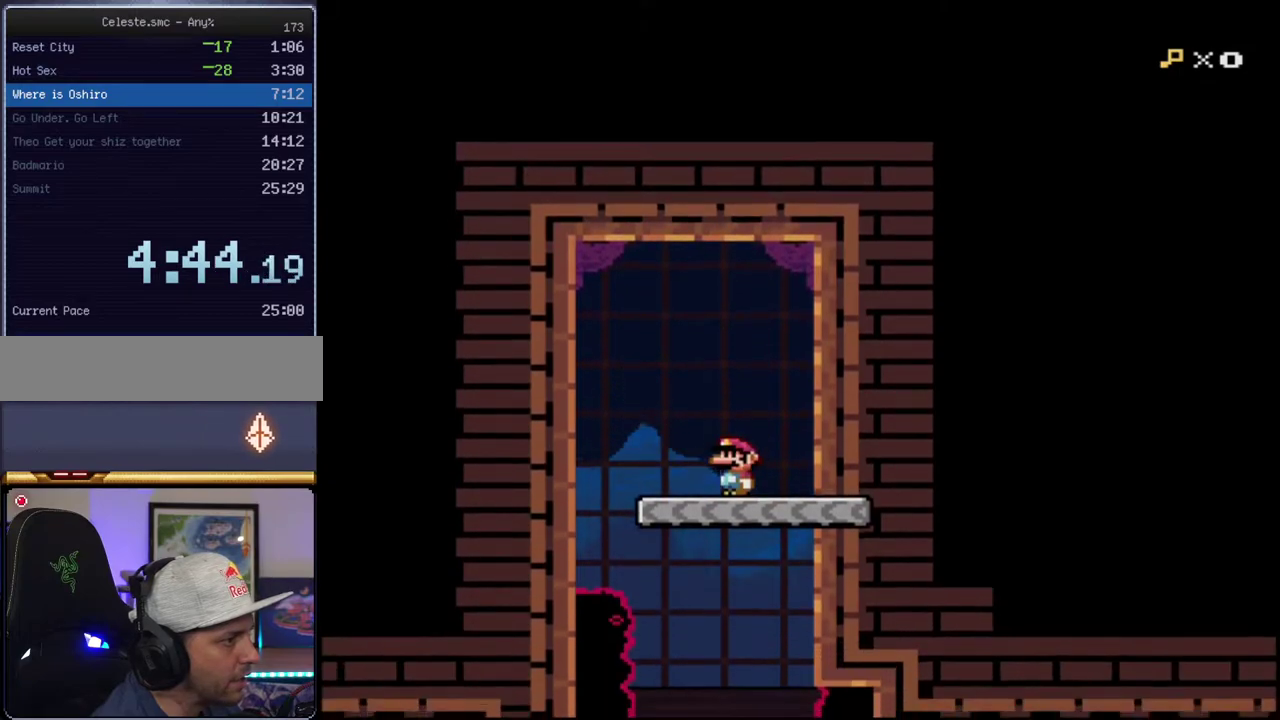
Gameplay with a controller (Nintendo layout); each line is a JSON object with the inputs held at the frame after it. "events" lists button and stick changes between this image and that frame as [ms after this image, input, new state], when the widget could be followed in between. Not read: L3 R3.
{"buttons": ["Y"], "events": []}
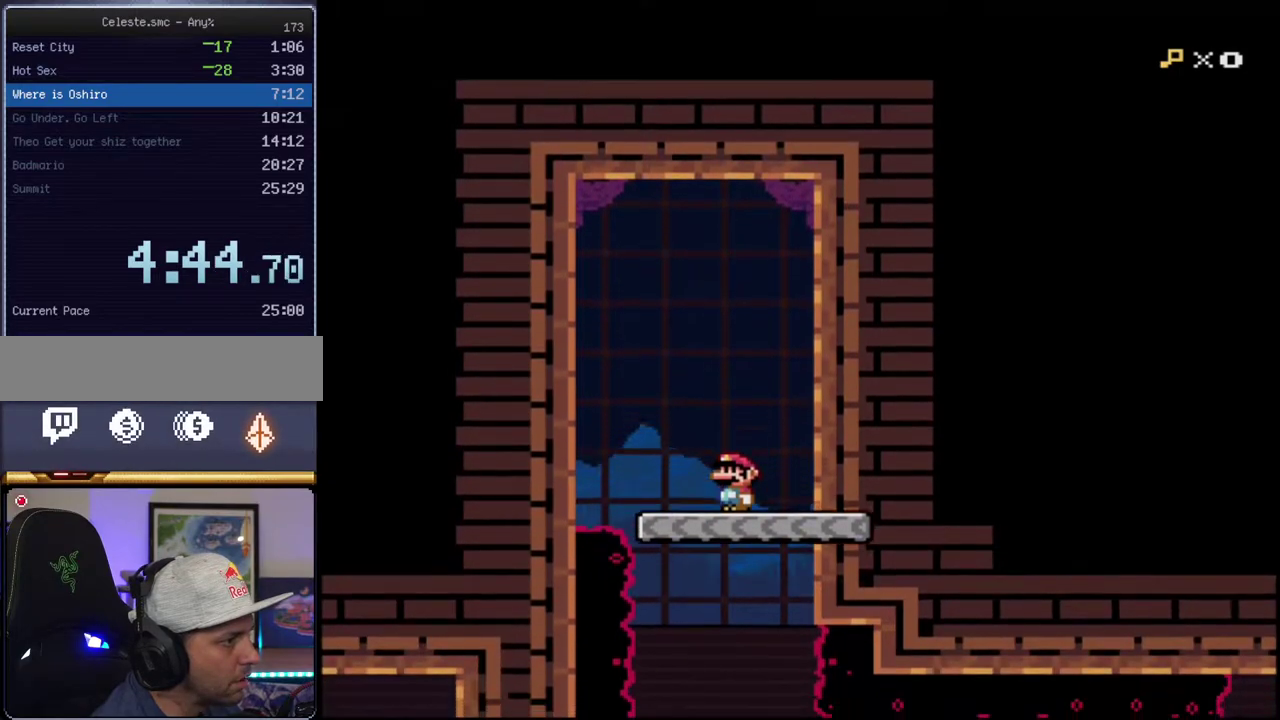
{"buttons": ["Y", "DPAD_RIGHT"], "events": [[383, "DPAD_RIGHT", "down"]]}
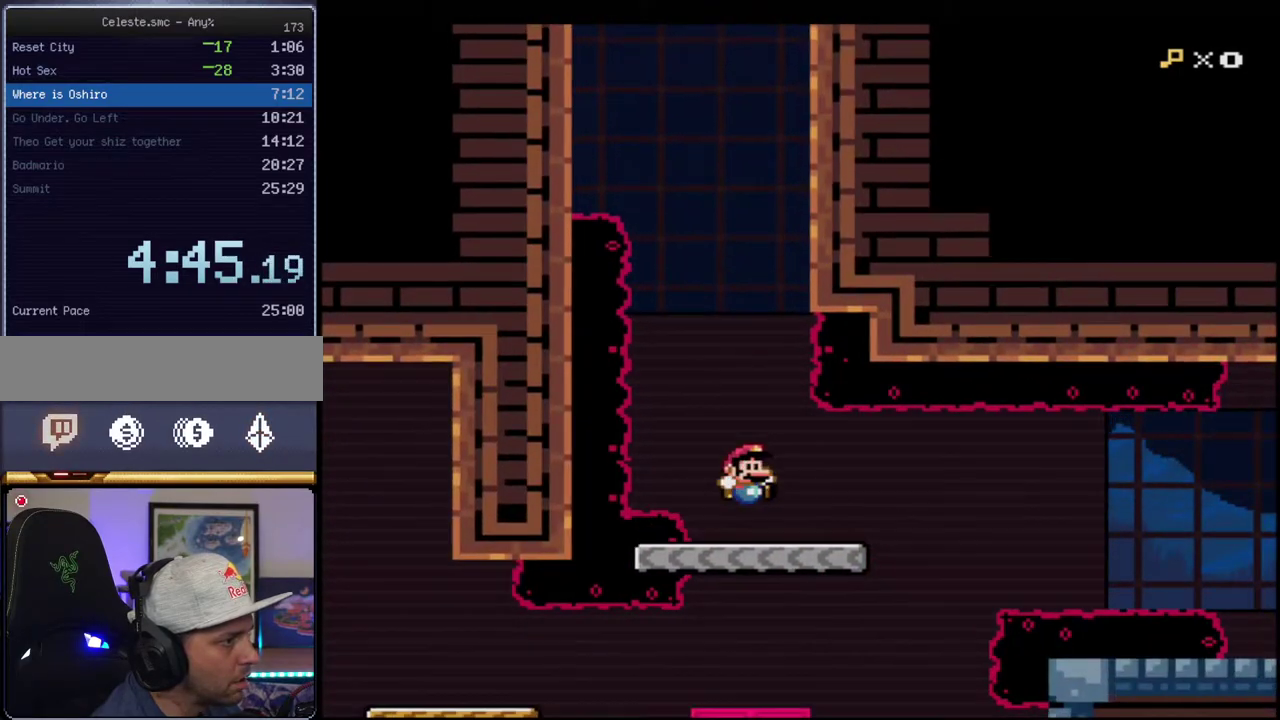
{"buttons": ["B", "Y"], "events": [[67, "DPAD_RIGHT", "up"], [183, "DPAD_UP", "down"], [217, "DPAD_RIGHT", "down"], [283, "B", "down"], [350, "R1", "down"], [467, "DPAD_RIGHT", "up"], [467, "R1", "up"], [500, "DPAD_UP", "up"]]}
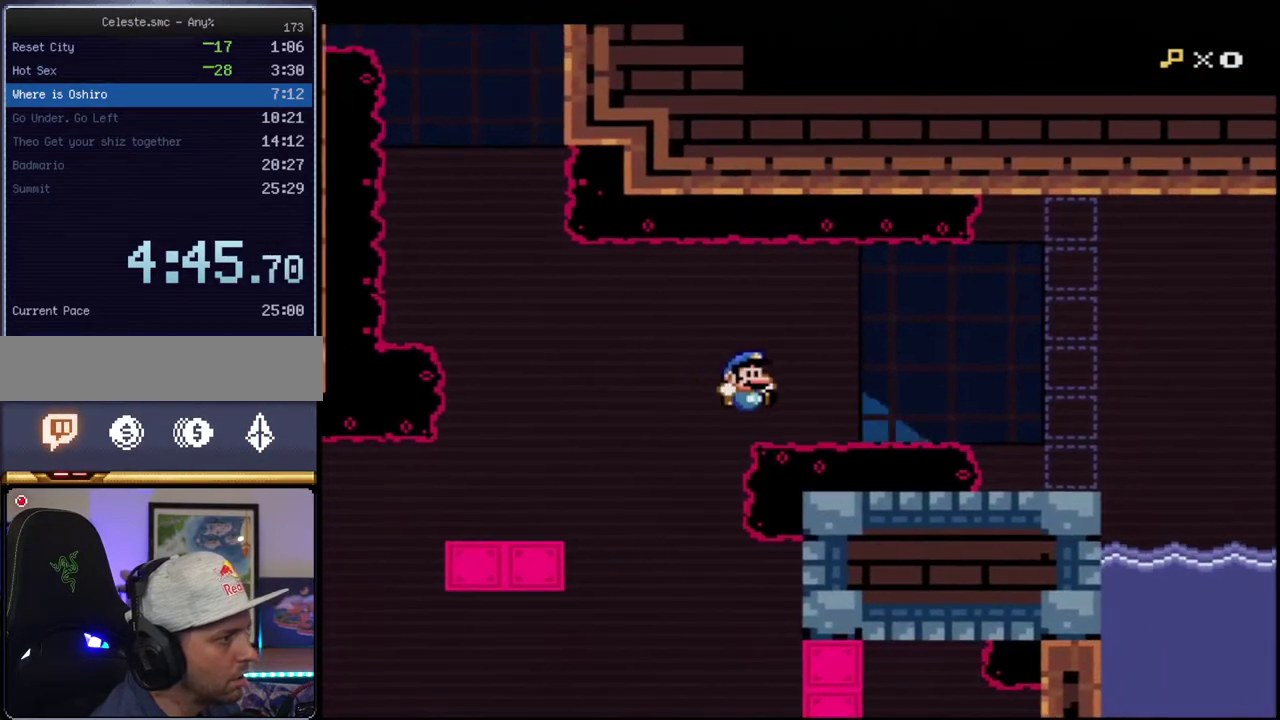
{"buttons": ["B", "Y", "DPAD_LEFT"], "events": [[67, "B", "up"], [383, "B", "down"], [467, "DPAD_LEFT", "down"]]}
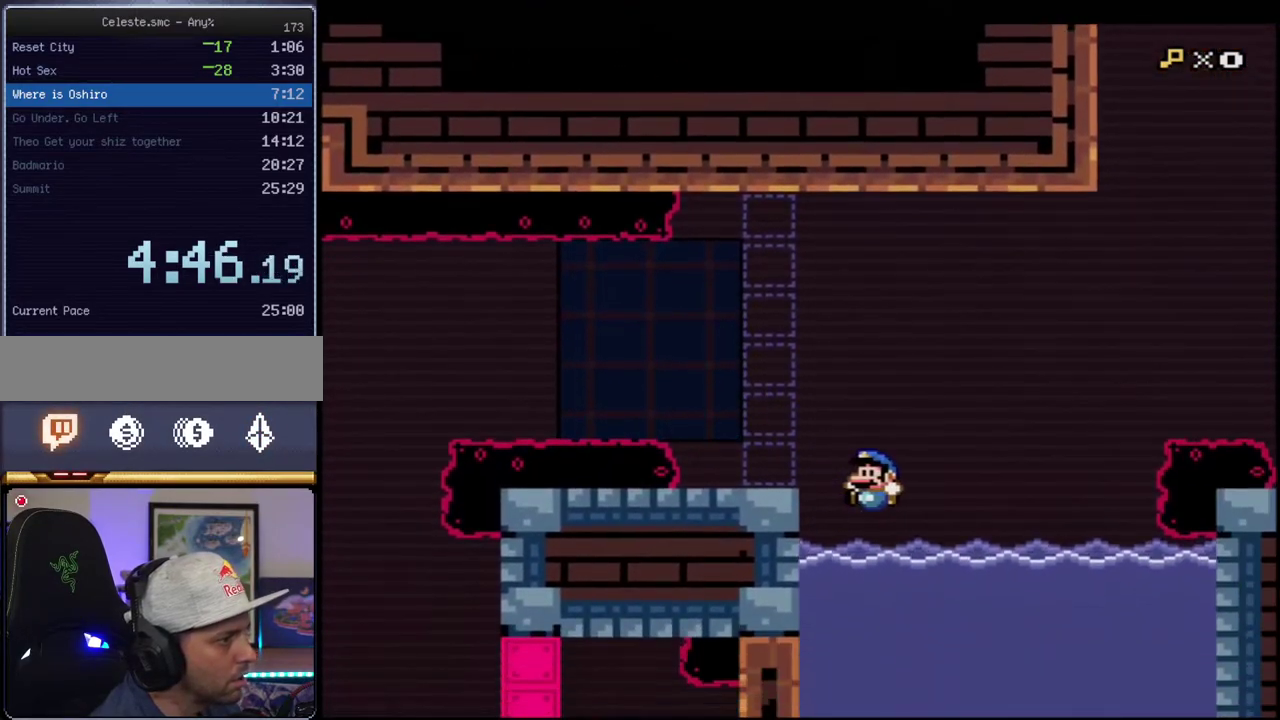
{"buttons": ["B", "Y", "DPAD_DOWN"], "events": [[67, "DPAD_DOWN", "down"], [67, "DPAD_LEFT", "up"], [183, "R1", "down"], [283, "R1", "up"]]}
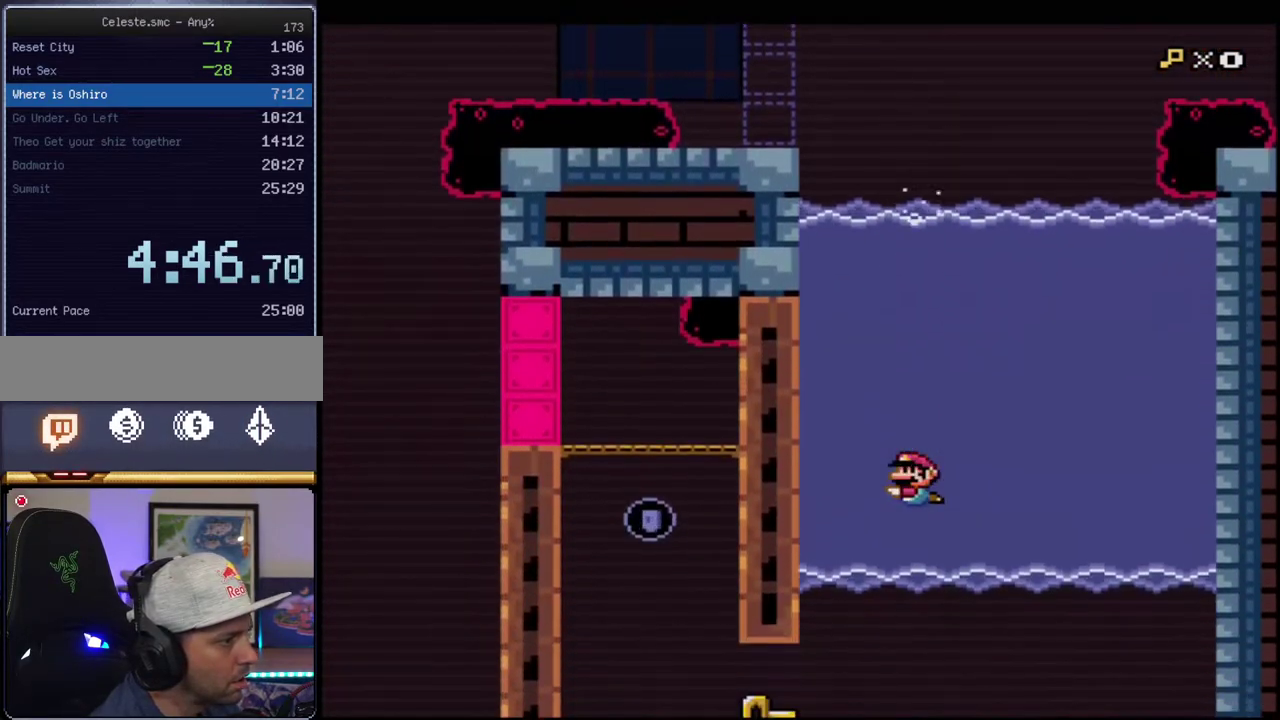
{"buttons": ["B", "Y", "DPAD_RIGHT"], "events": [[67, "DPAD_LEFT", "down"], [217, "R1", "down"], [350, "B", "up"], [350, "DPAD_DOWN", "up"], [350, "R1", "up"], [383, "DPAD_LEFT", "up"], [433, "DPAD_RIGHT", "down"], [500, "B", "down"]]}
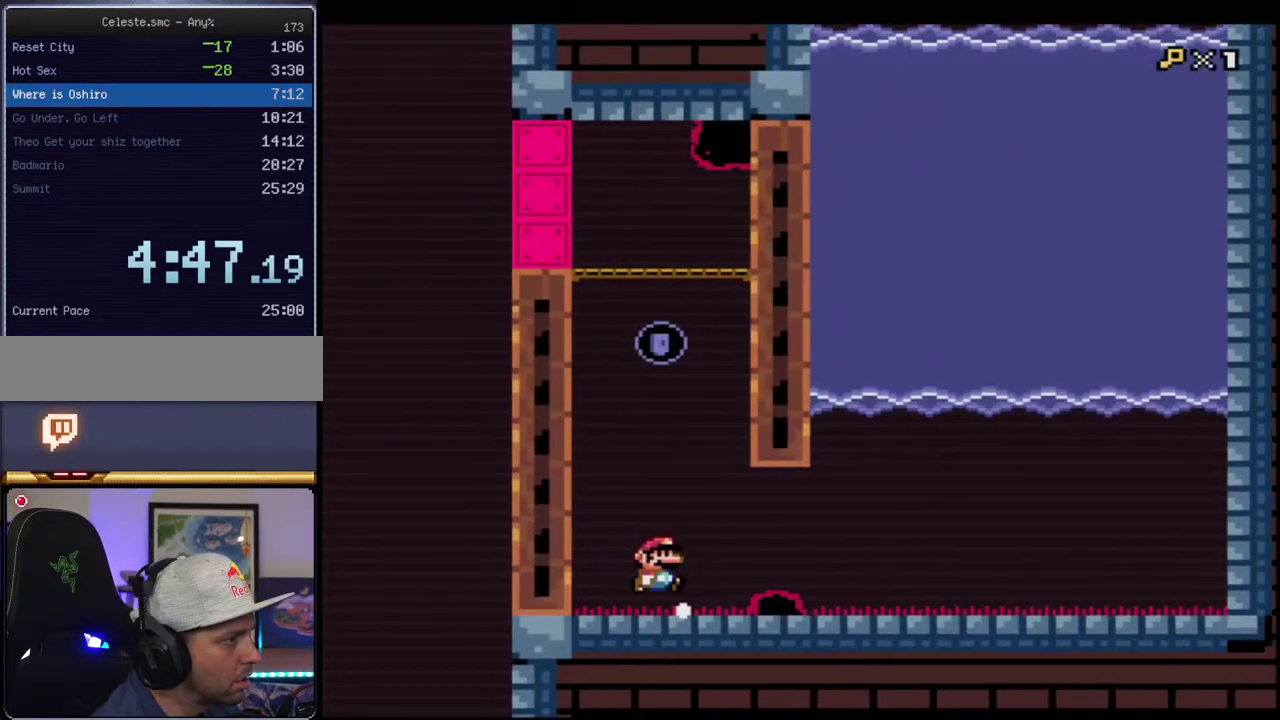
{"buttons": ["B", "Y", "DPAD_UP", "DPAD_LEFT"], "events": [[217, "DPAD_RIGHT", "up"], [283, "DPAD_UP", "down"], [383, "R1", "down"], [500, "DPAD_LEFT", "down"], [500, "R1", "up"]]}
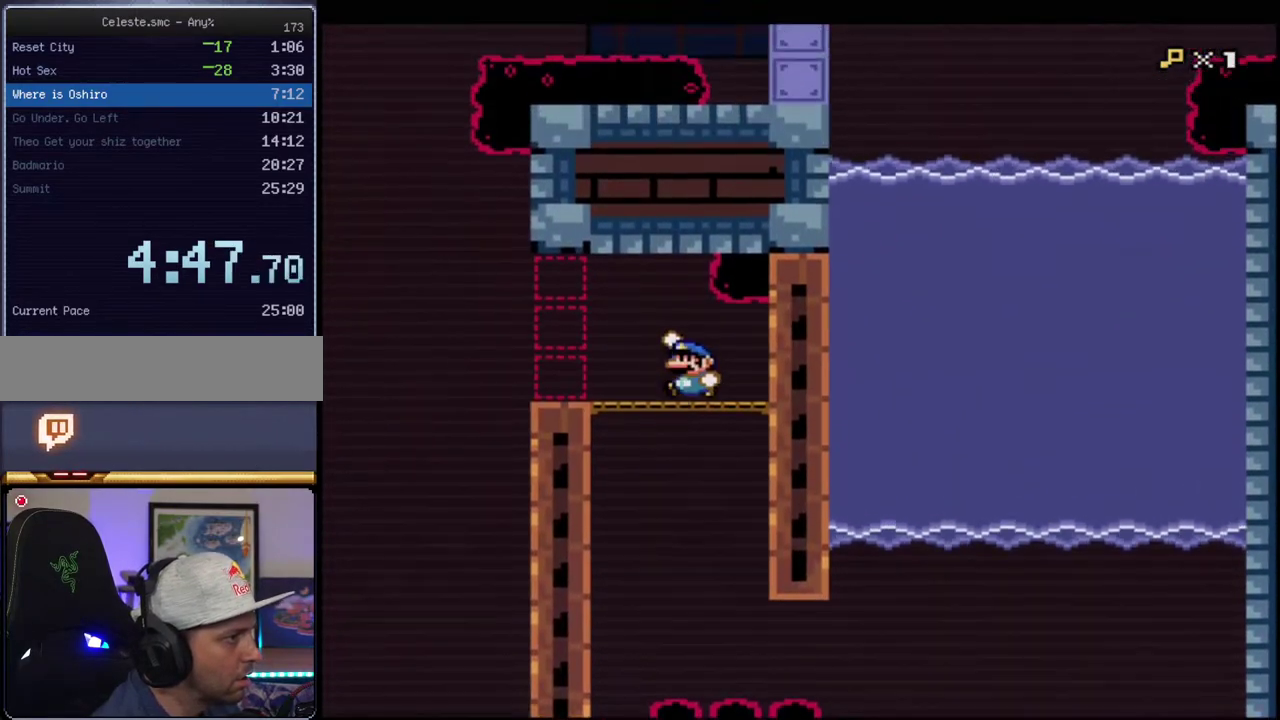
{"buttons": ["Y", "DPAD_LEFT"], "events": [[33, "DPAD_UP", "up"], [67, "B", "up"], [250, "DPAD_LEFT", "up"], [317, "DPAD_RIGHT", "down"], [383, "DPAD_RIGHT", "up"], [400, "DPAD_LEFT", "down"]]}
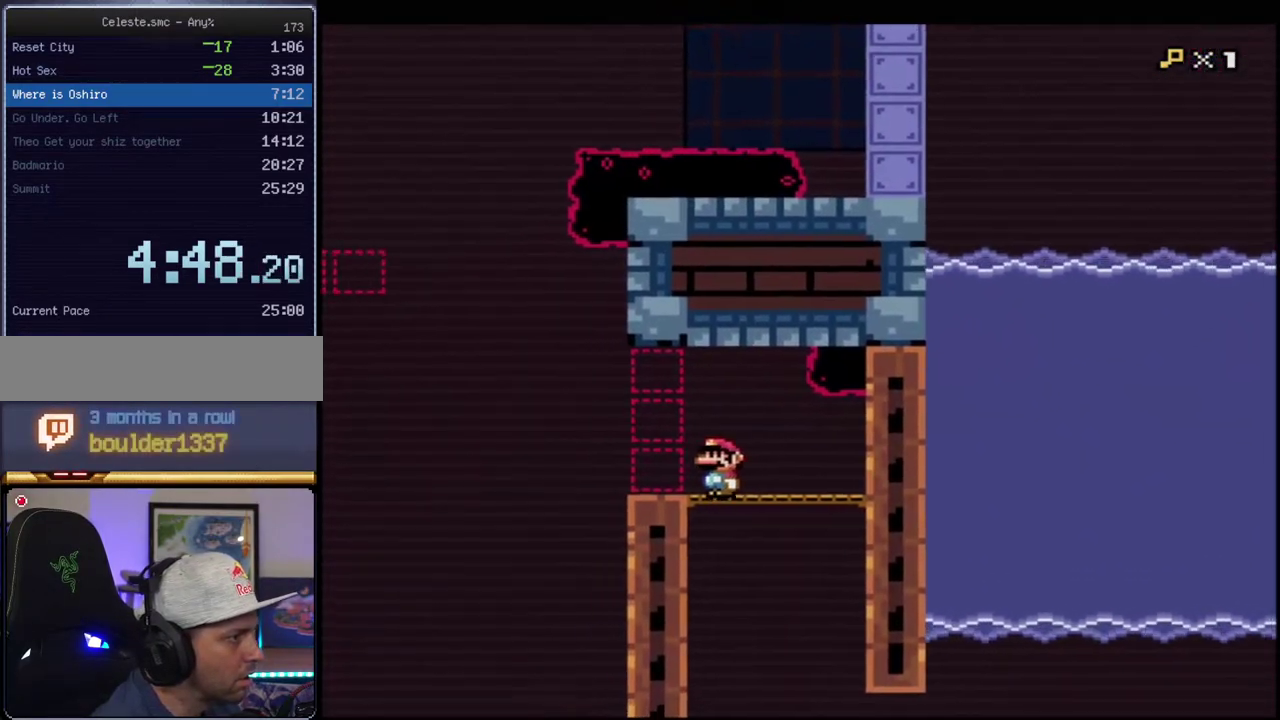
{"buttons": ["B", "Y"], "events": [[133, "R1", "down"], [183, "DPAD_LEFT", "up"], [217, "B", "down"], [250, "R1", "up"]]}
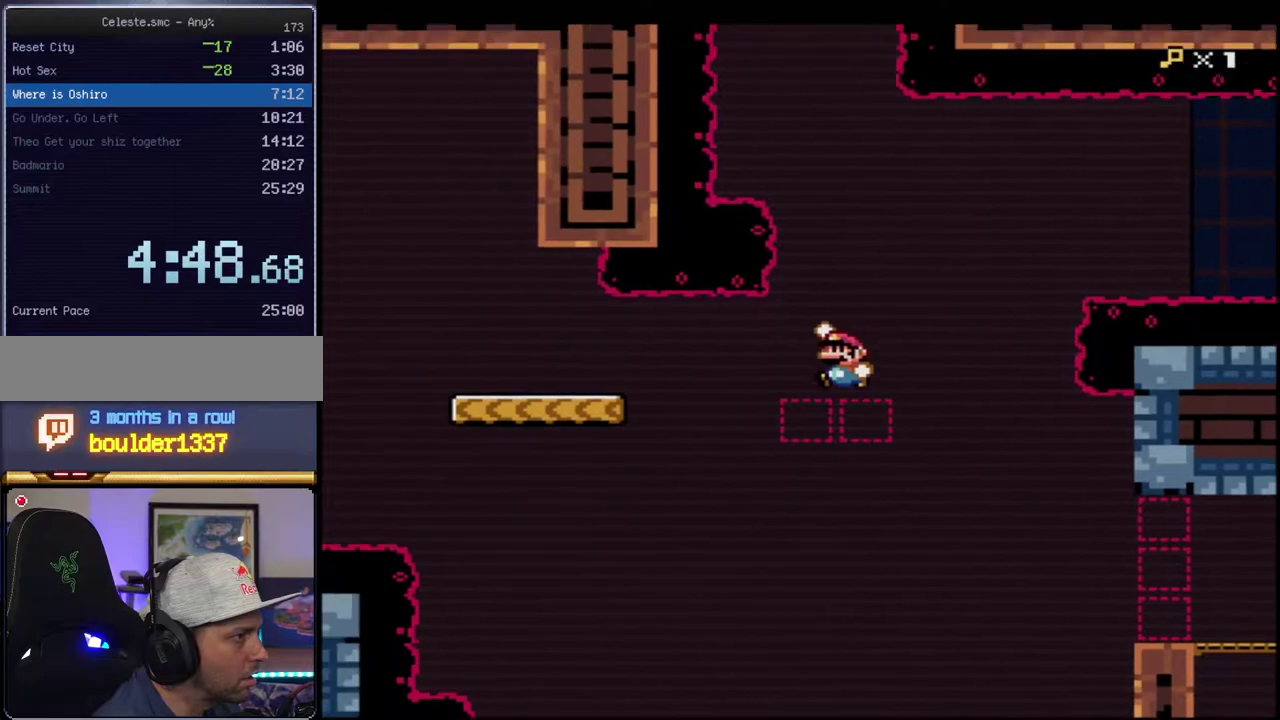
{"buttons": ["B", "Y"], "events": [[167, "B", "up"], [417, "B", "down"]]}
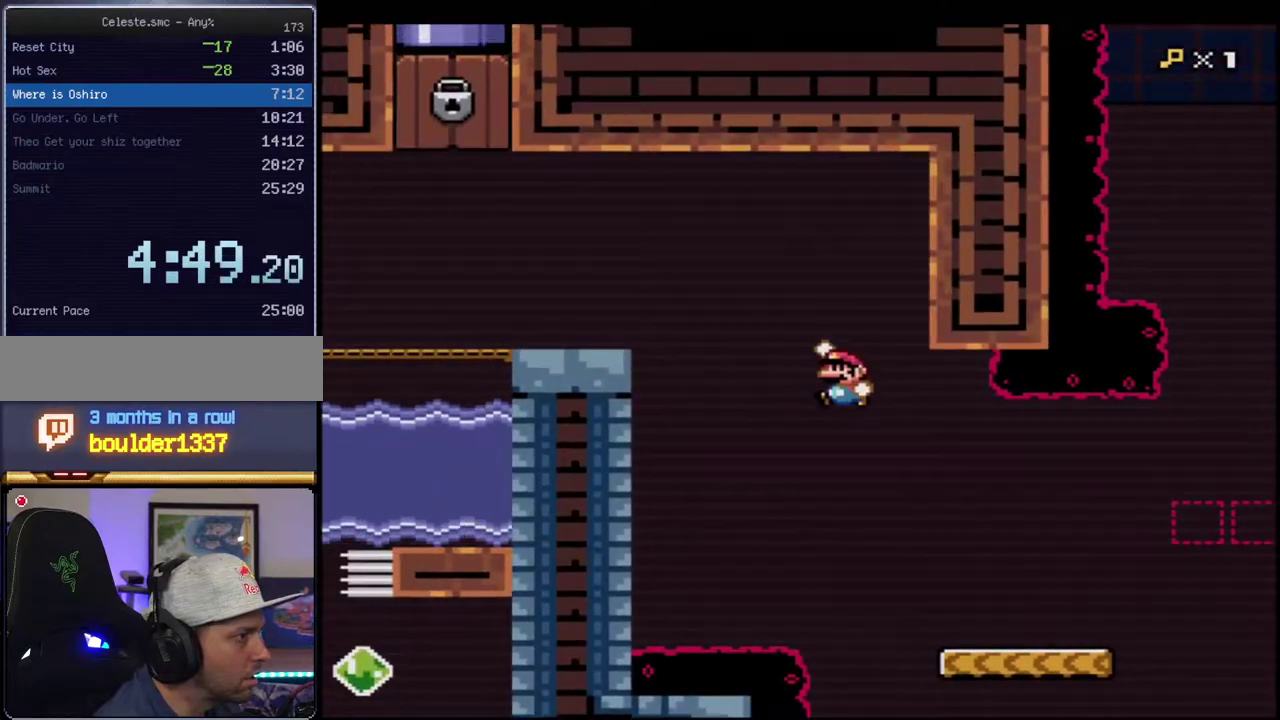
{"buttons": ["B", "Y", "DPAD_UP"], "events": [[467, "DPAD_UP", "down"]]}
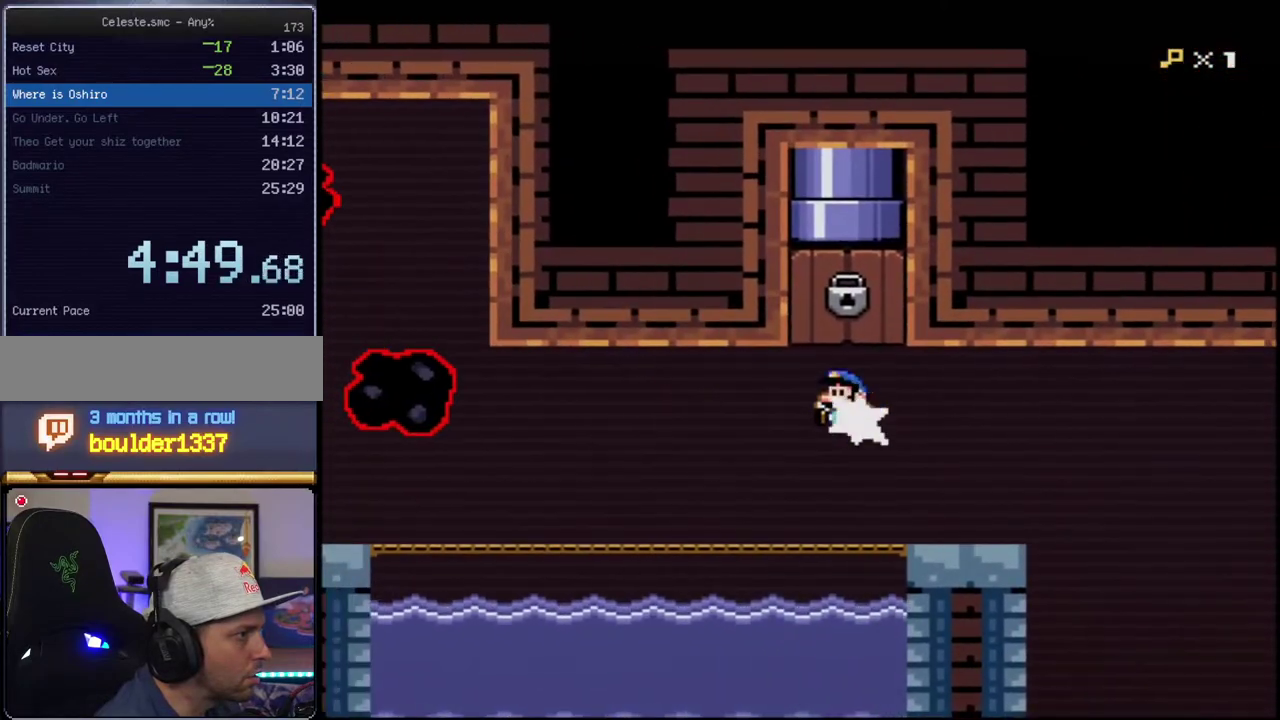
{"buttons": ["B", "Y", "DPAD_UP"], "events": [[33, "R1", "down"], [217, "R1", "up"]]}
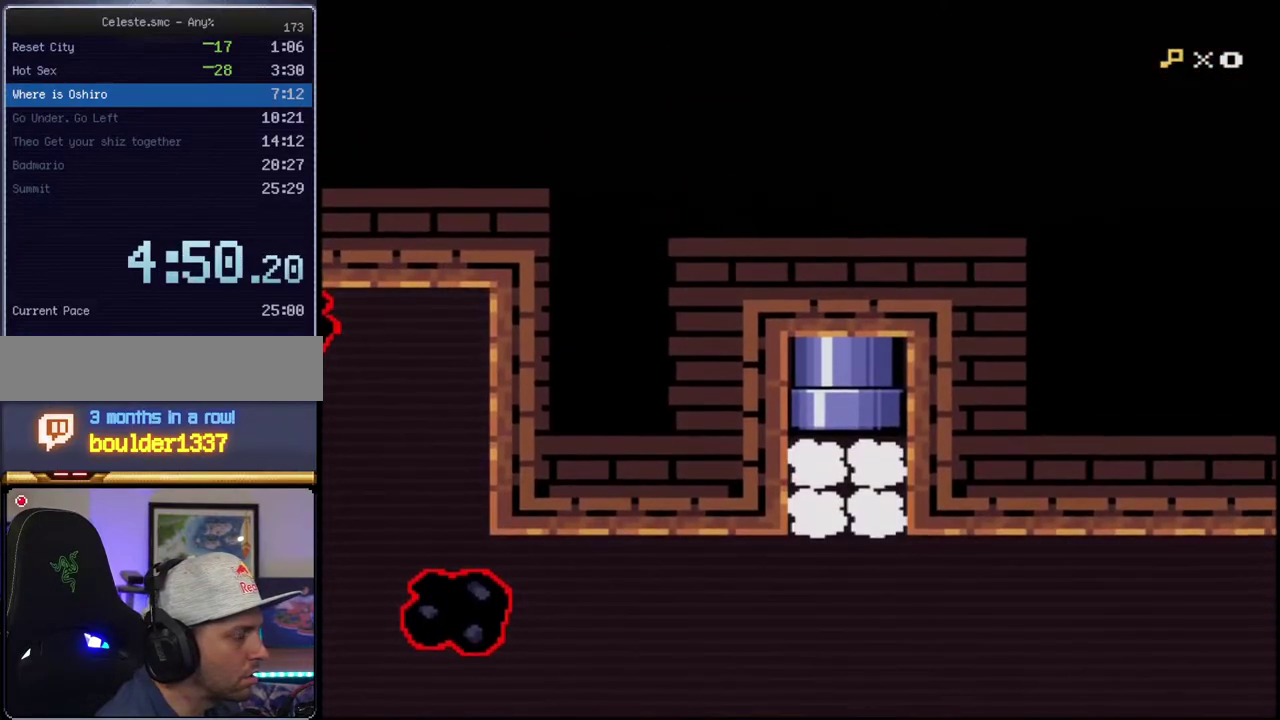
{"buttons": [], "events": [[67, "B", "up"], [67, "DPAD_UP", "up"], [217, "Y", "up"]]}
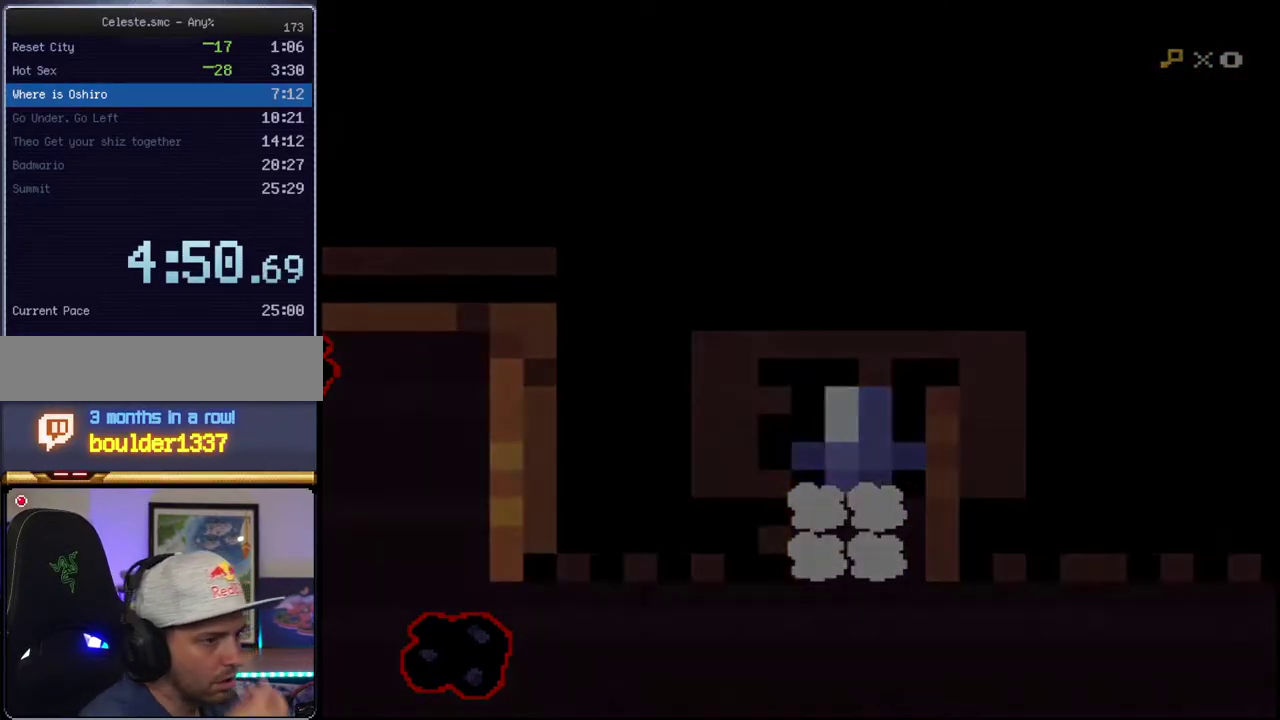
{"buttons": [], "events": []}
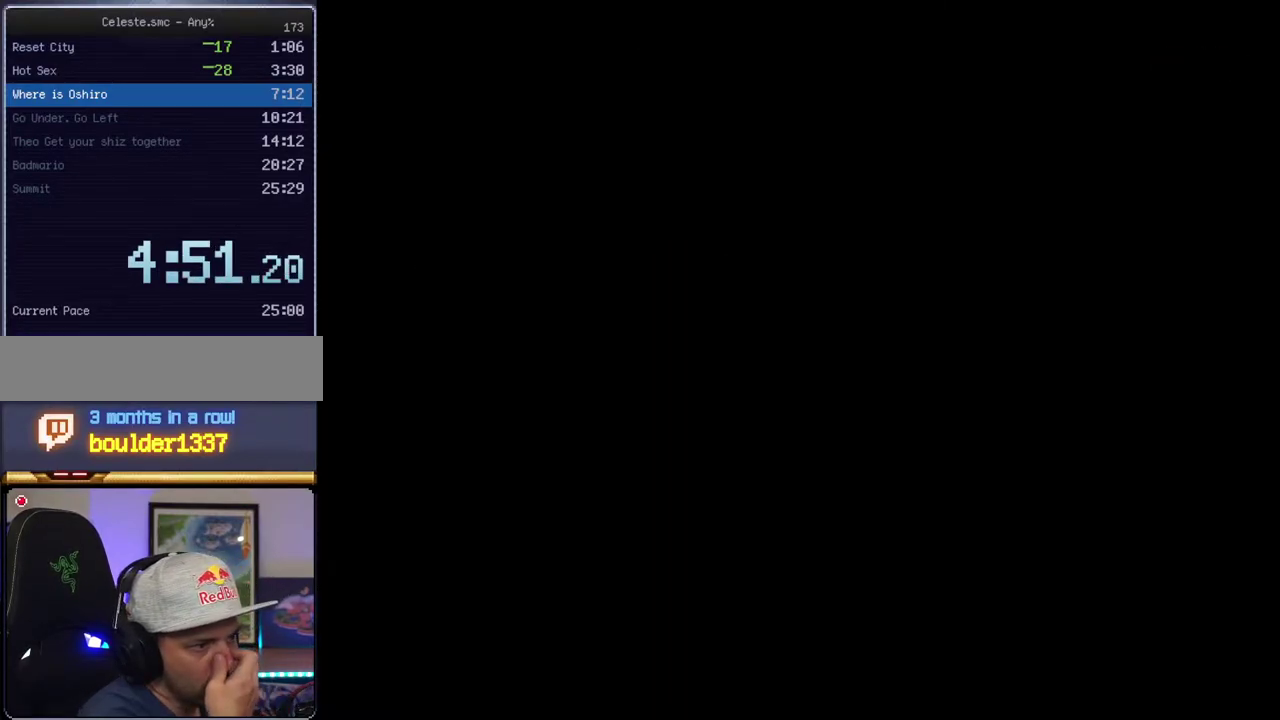
{"buttons": [], "events": []}
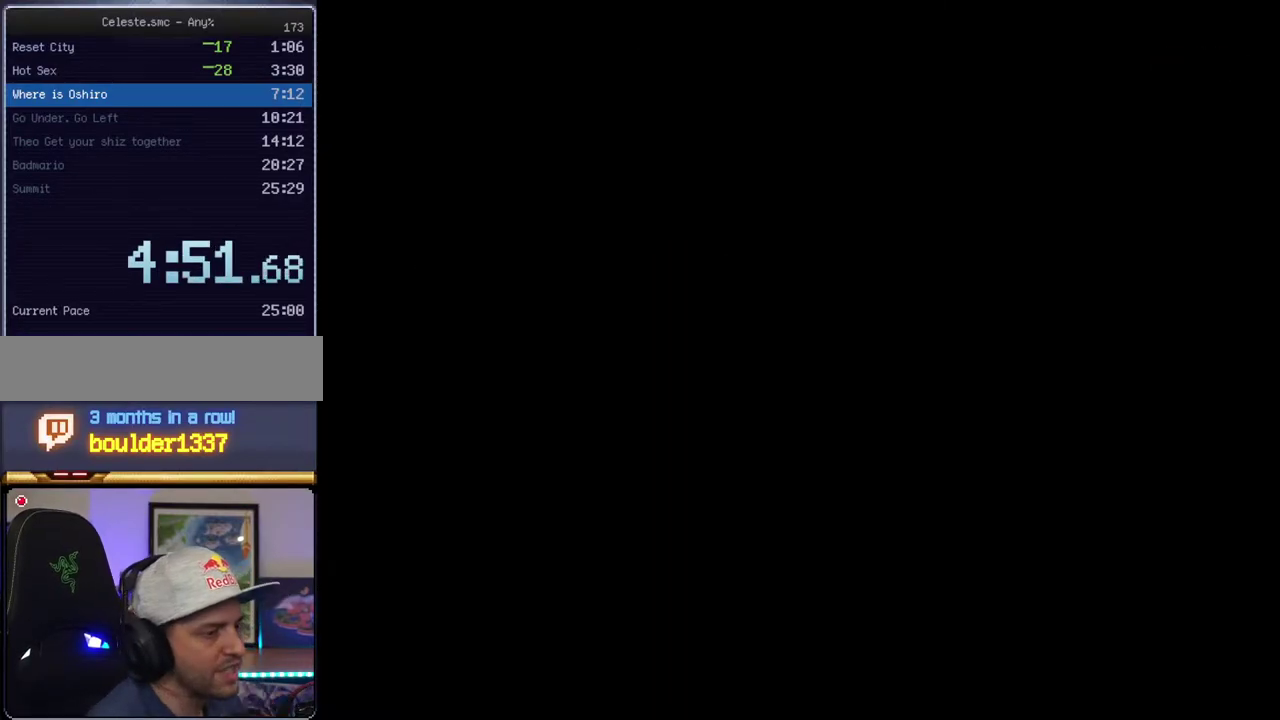
{"buttons": ["Y"], "events": [[250, "Y", "down"]]}
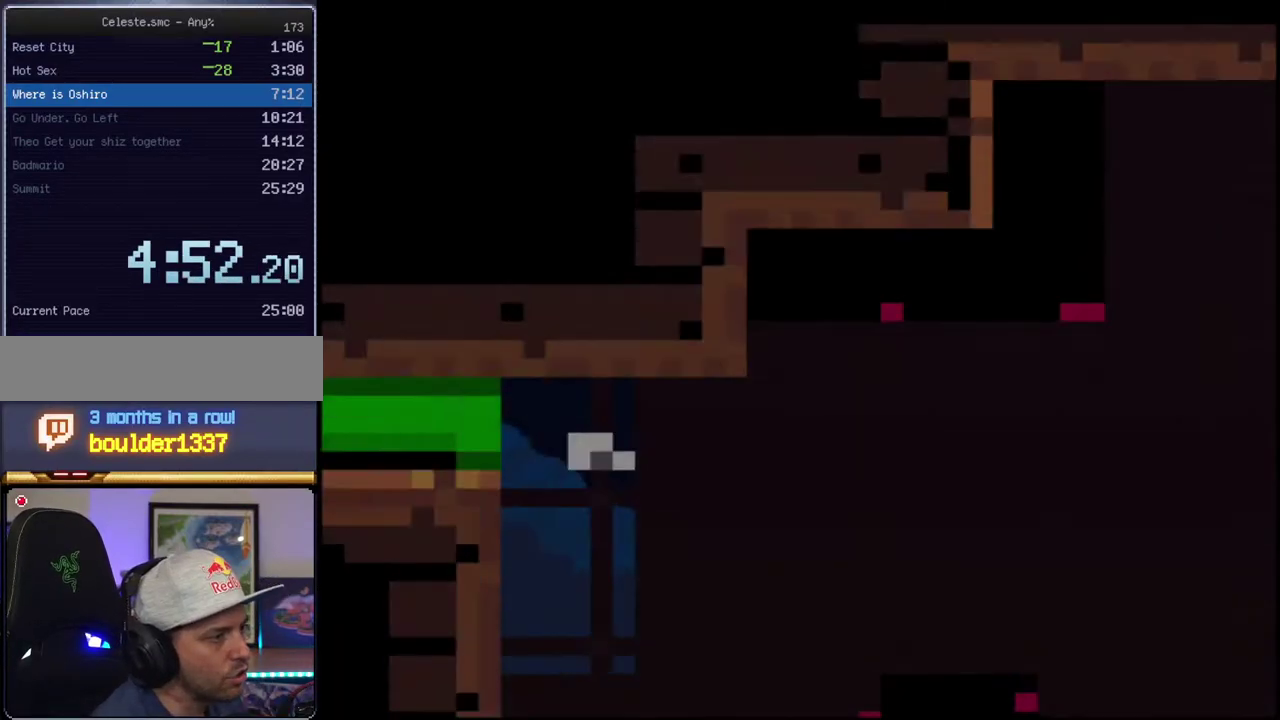
{"buttons": ["Y"], "events": []}
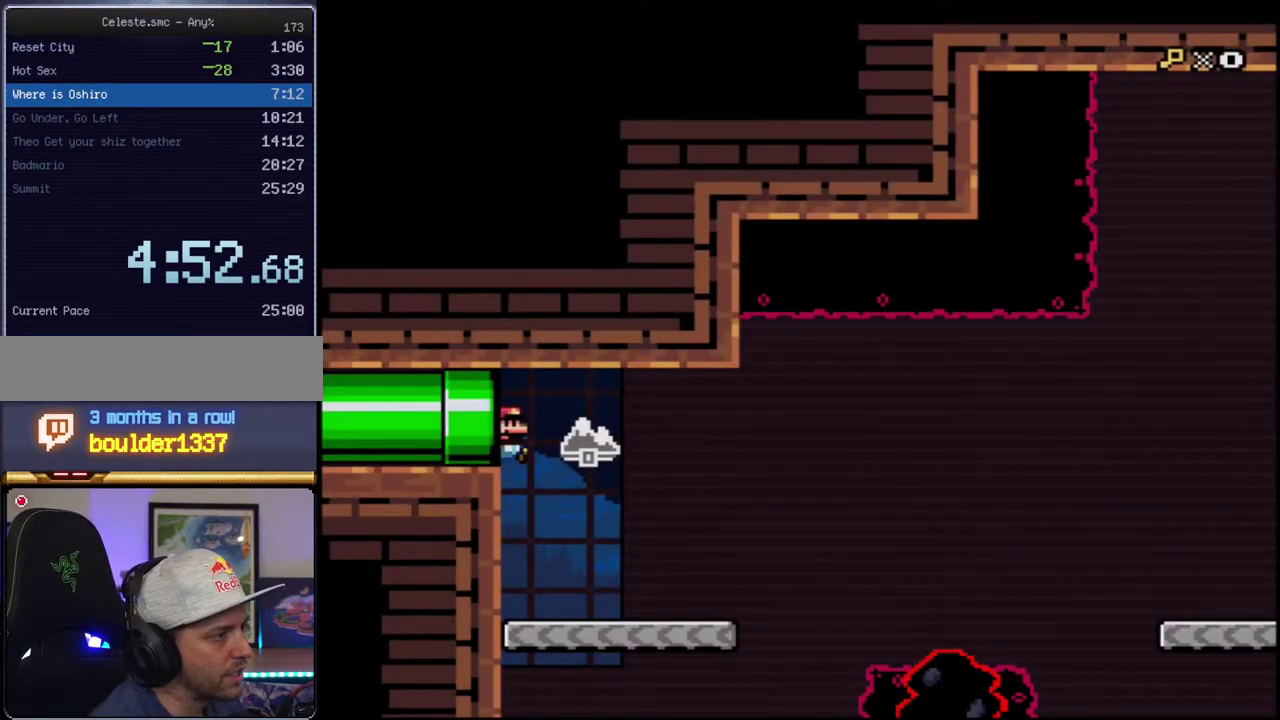
{"buttons": ["Y", "DPAD_RIGHT"], "events": [[217, "DPAD_DOWN", "down"], [250, "DPAD_RIGHT", "down"], [383, "R1", "down"], [500, "DPAD_DOWN", "up"], [500, "R1", "up"]]}
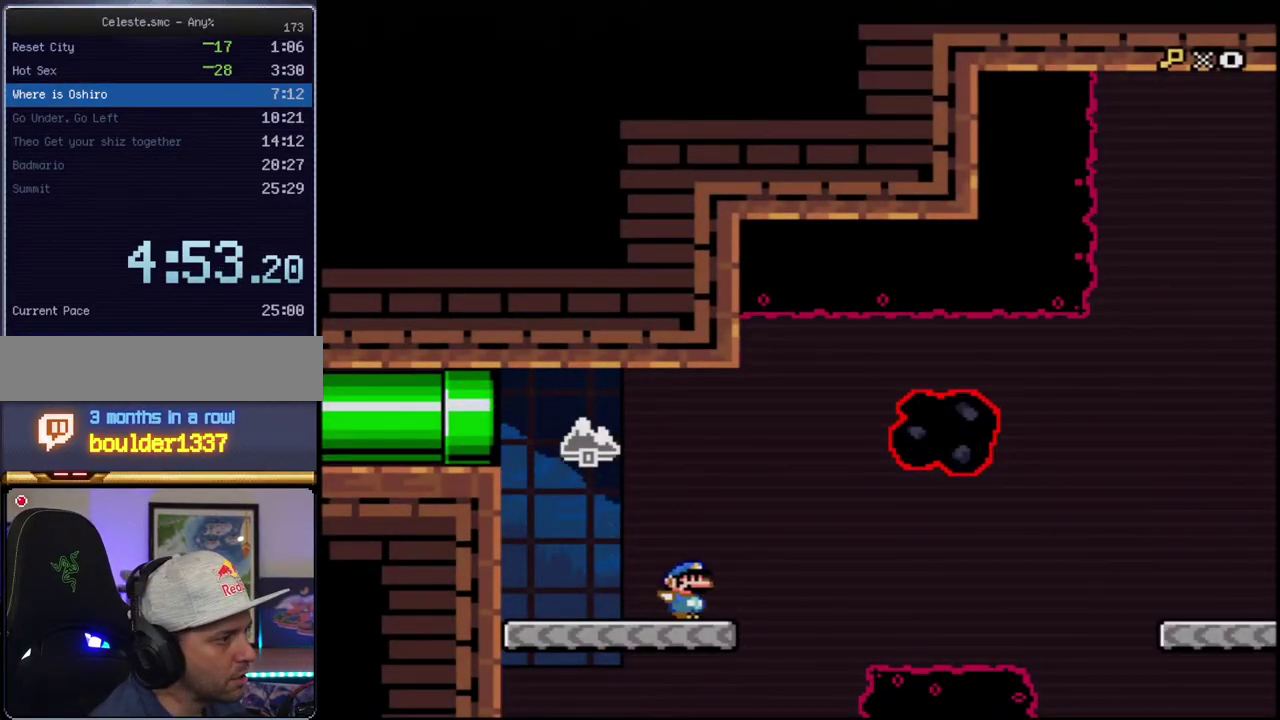
{"buttons": ["Y", "R1"], "events": [[33, "DPAD_RIGHT", "up"], [67, "B", "down"], [217, "B", "up"], [433, "R1", "down"]]}
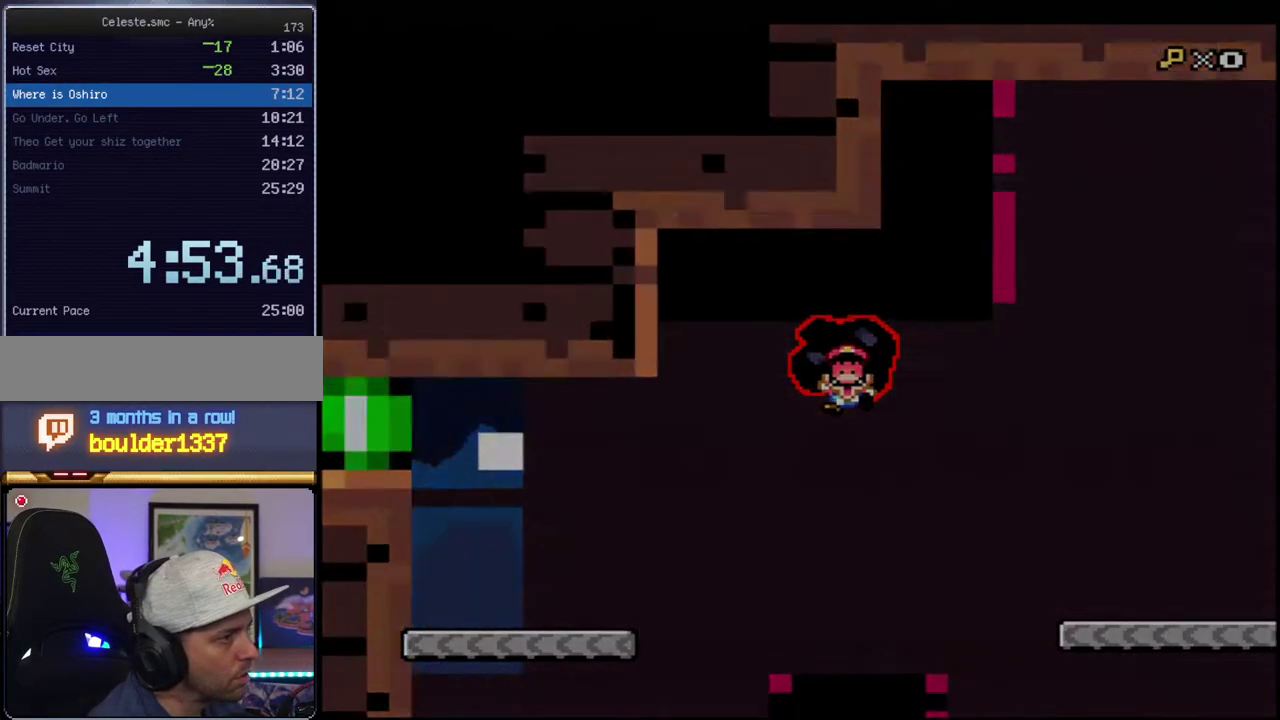
{"buttons": ["Y"], "events": [[33, "R1", "up"]]}
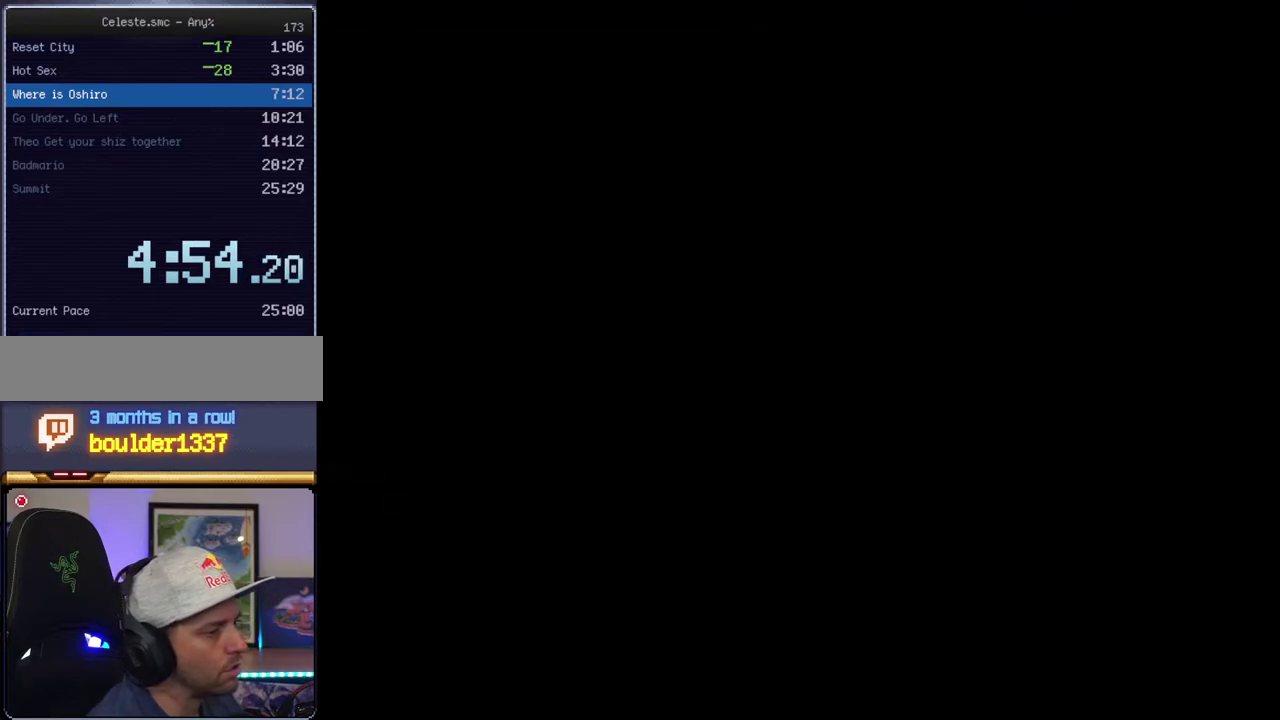
{"buttons": ["Y"], "events": []}
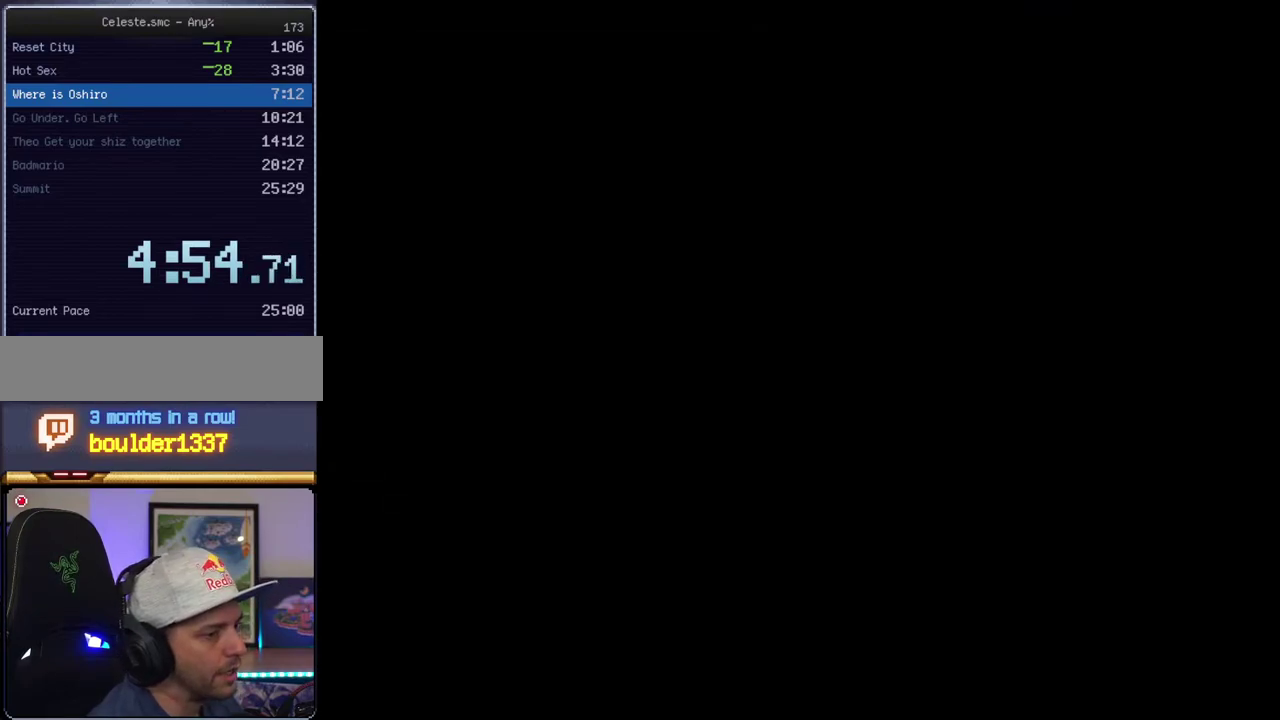
{"buttons": ["Y"], "events": []}
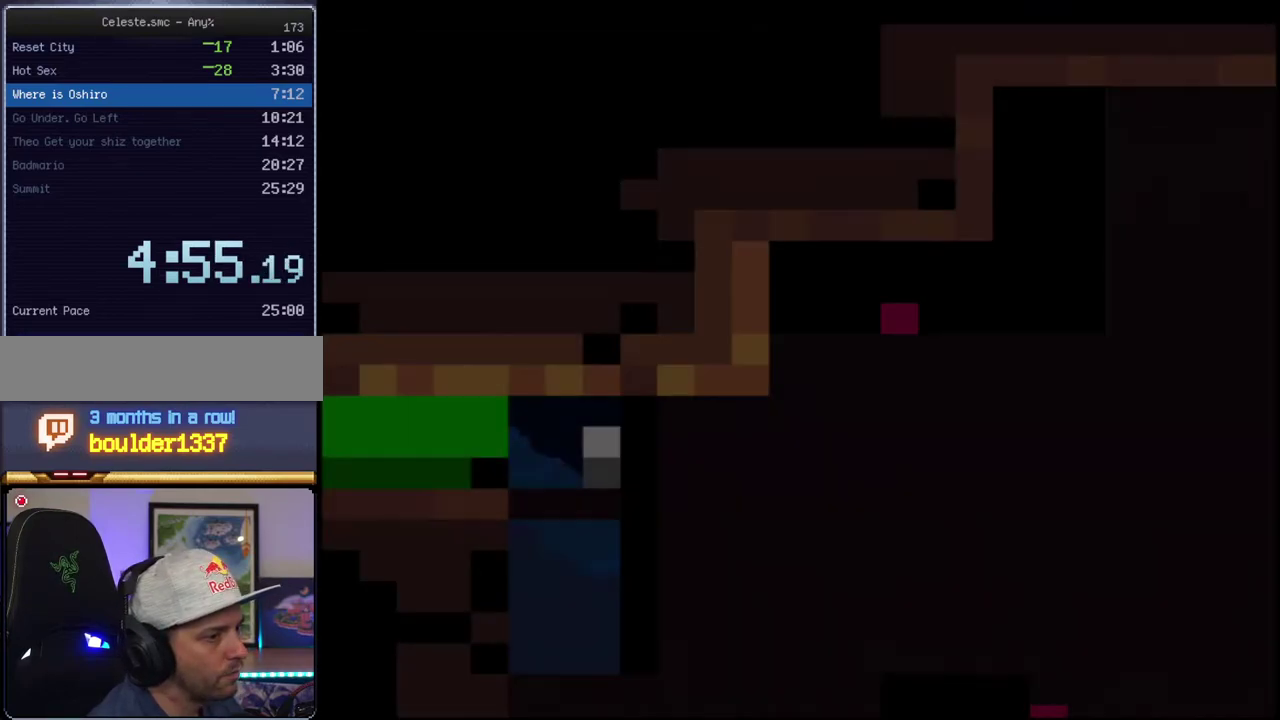
{"buttons": ["Y"], "events": []}
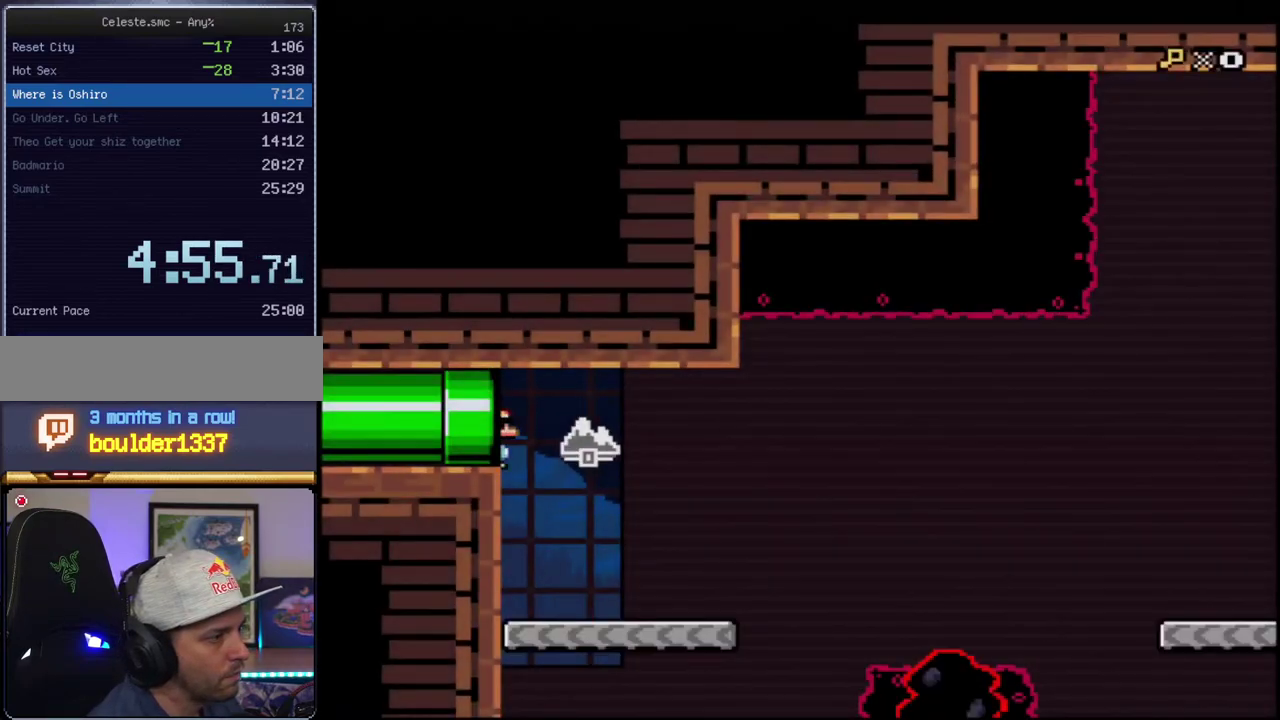
{"buttons": ["Y", "R1", "DPAD_DOWN", "DPAD_RIGHT"], "events": [[317, "DPAD_DOWN", "down"], [383, "DPAD_RIGHT", "down"], [417, "R1", "down"]]}
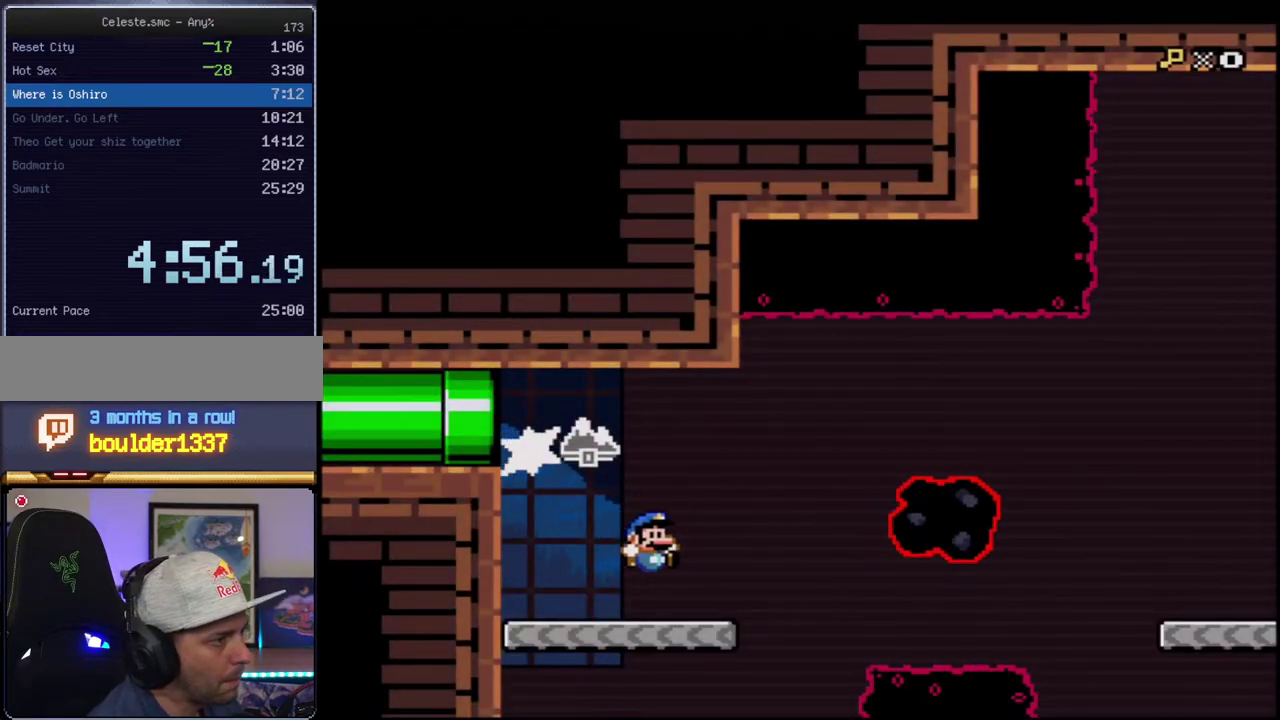
{"buttons": ["Y"], "events": [[67, "DPAD_DOWN", "up"], [67, "DPAD_RIGHT", "up"], [67, "R1", "up"], [167, "B", "down"], [183, "R1", "down"], [250, "B", "up"], [317, "R1", "up"]]}
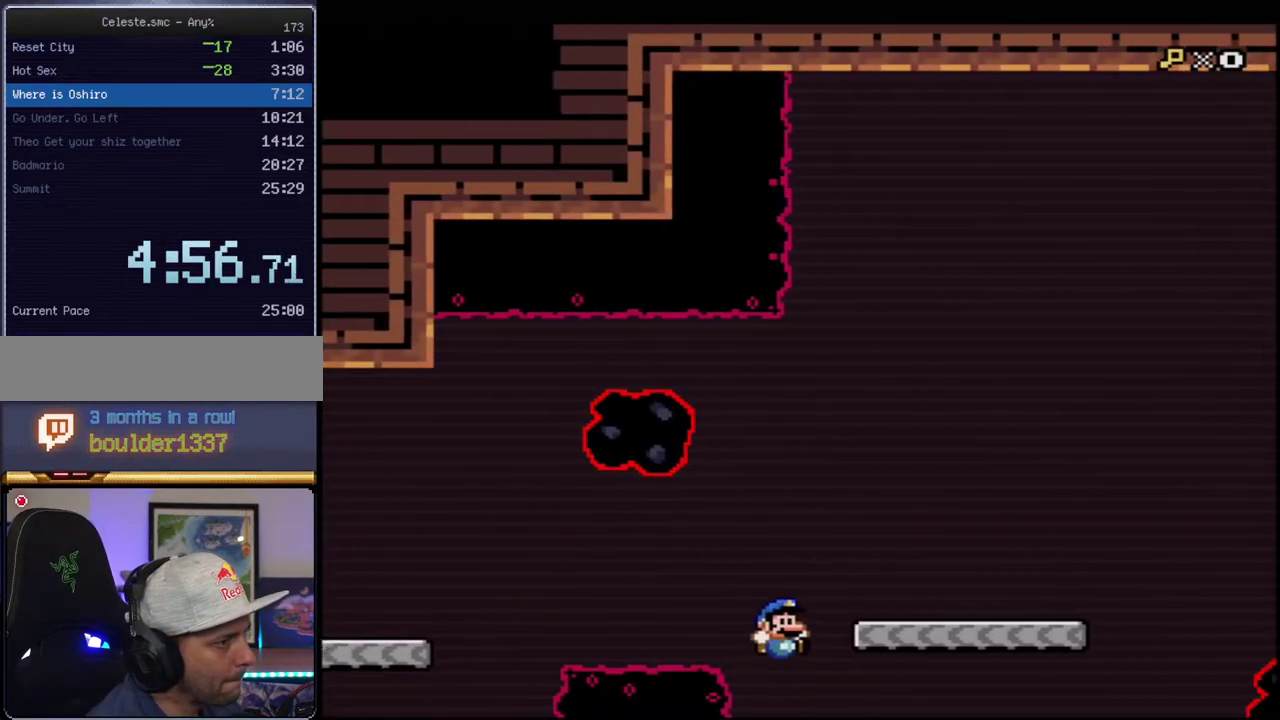
{"buttons": ["B", "Y"], "events": [[400, "B", "down"]]}
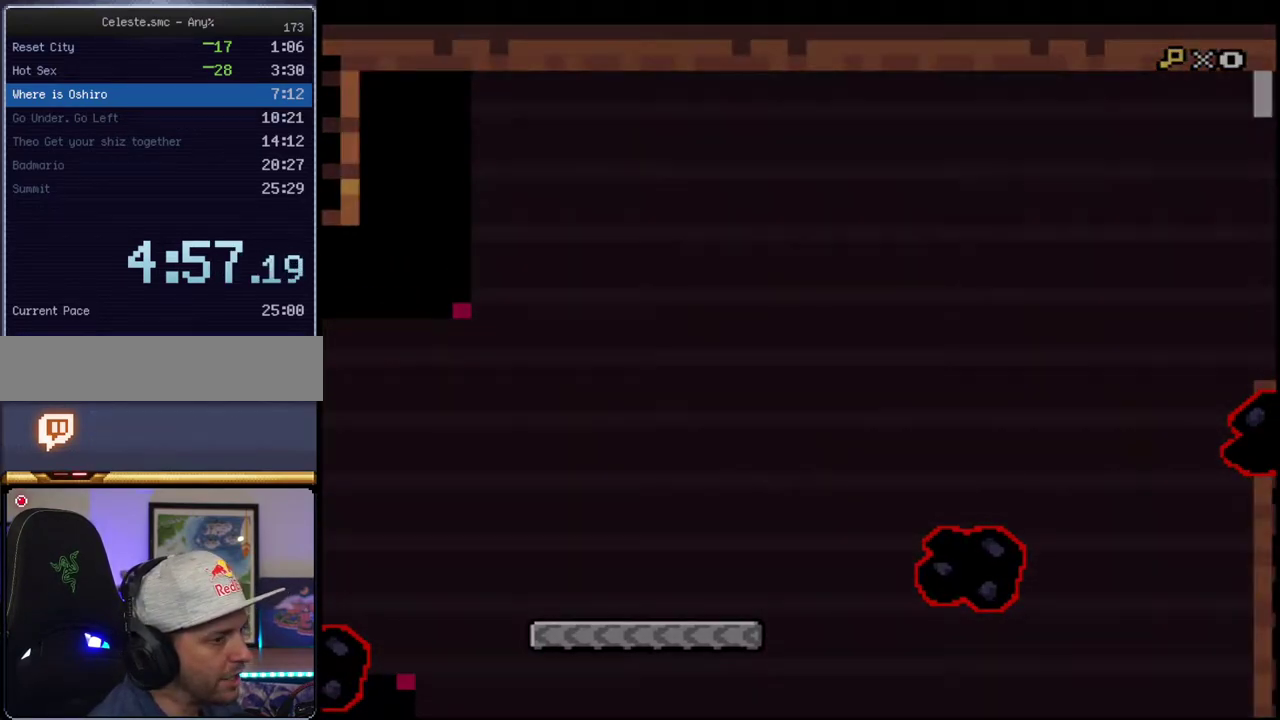
{"buttons": ["Y"], "events": [[100, "B", "up"]]}
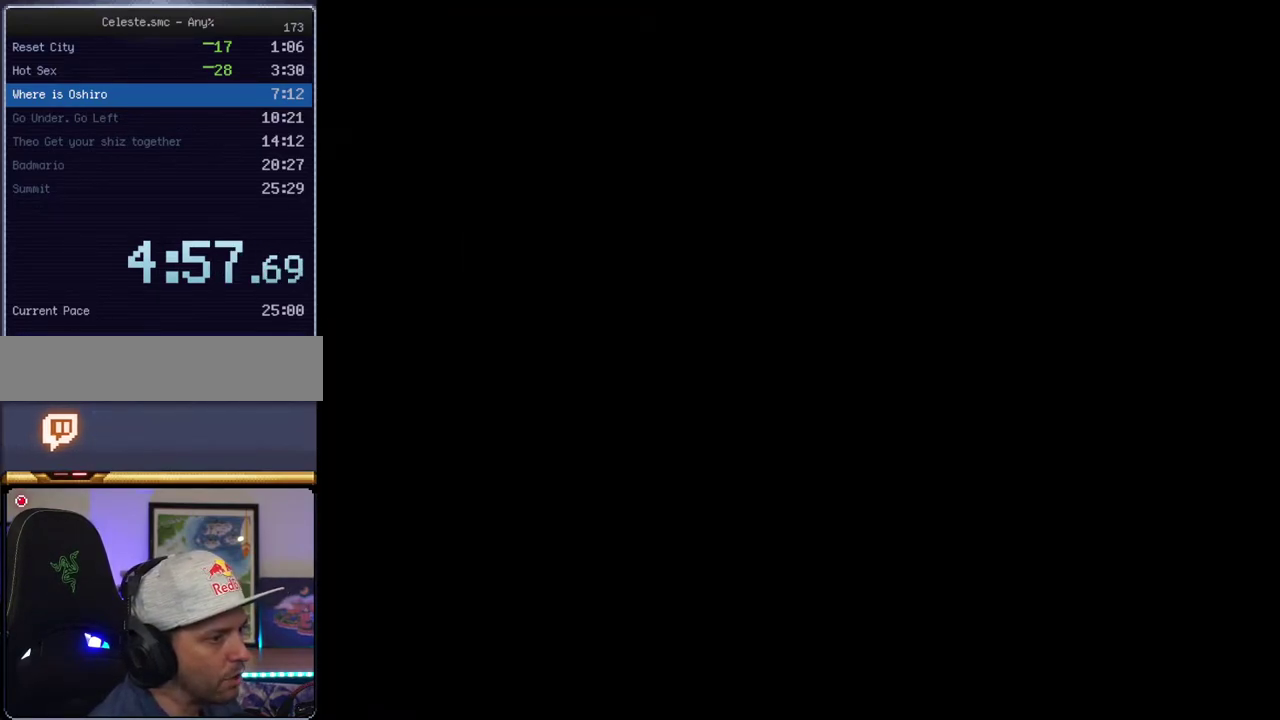
{"buttons": ["Y"], "events": []}
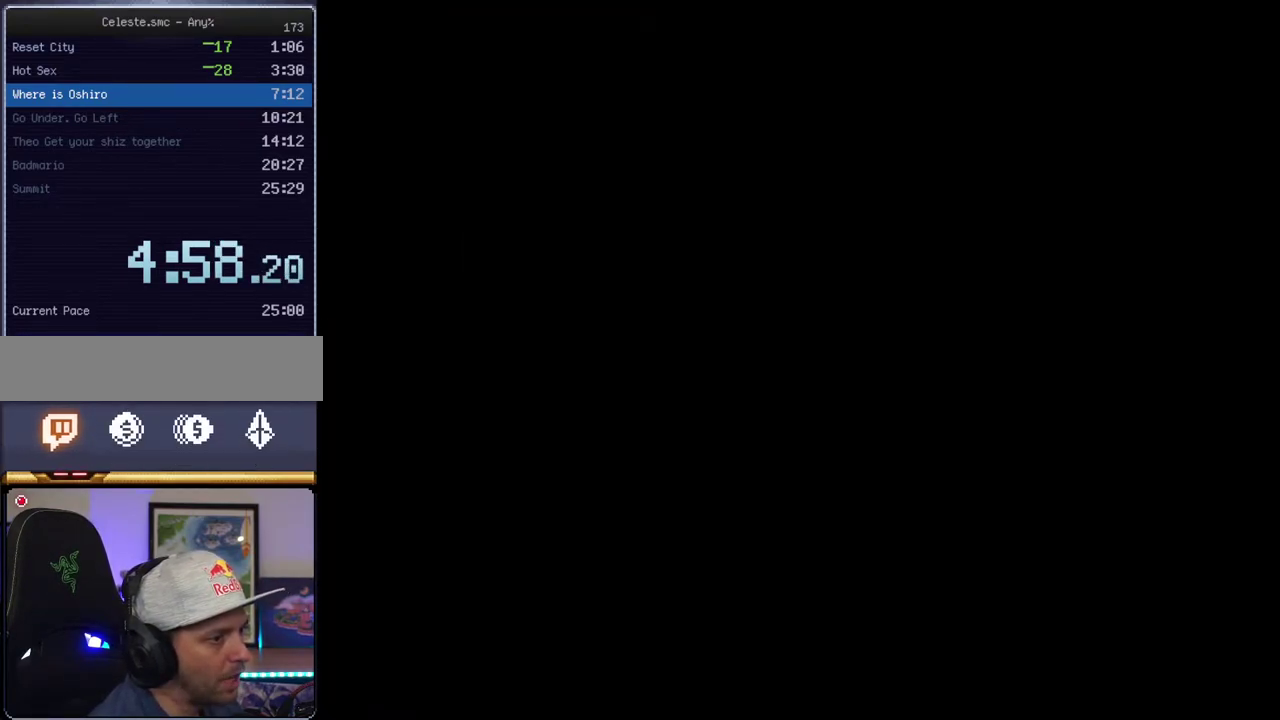
{"buttons": ["Y"], "events": []}
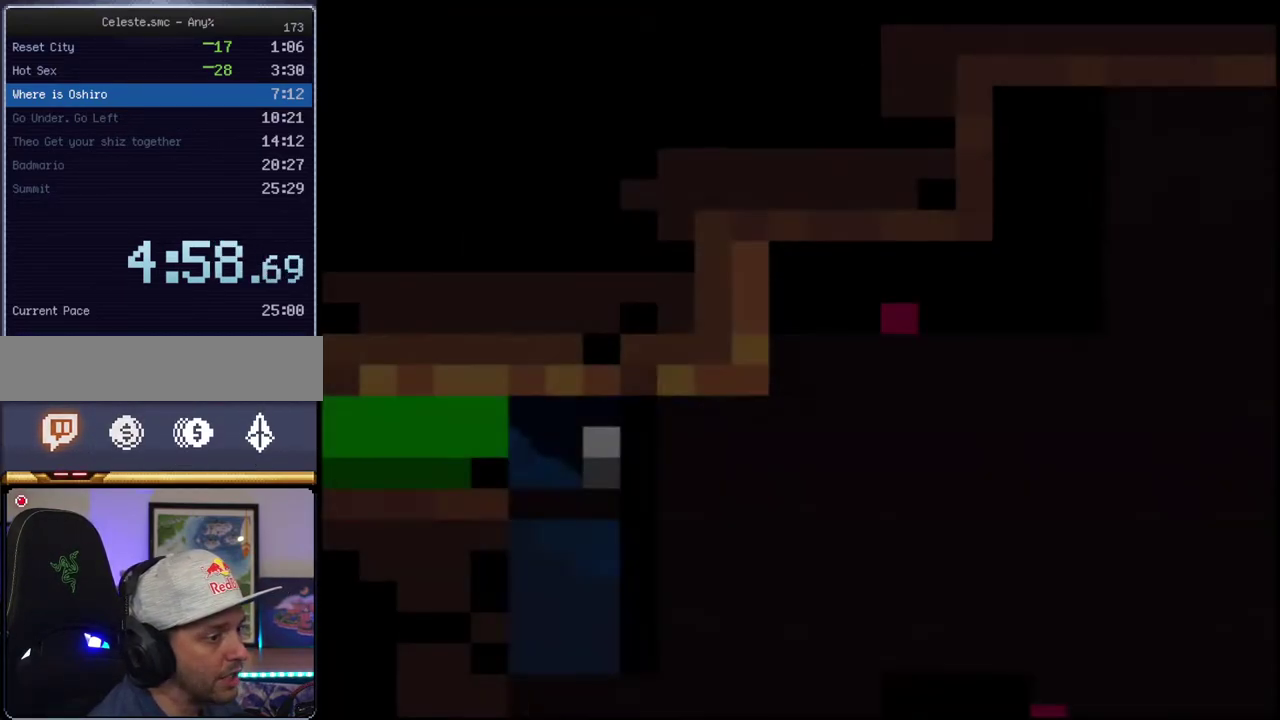
{"buttons": ["Y"], "events": []}